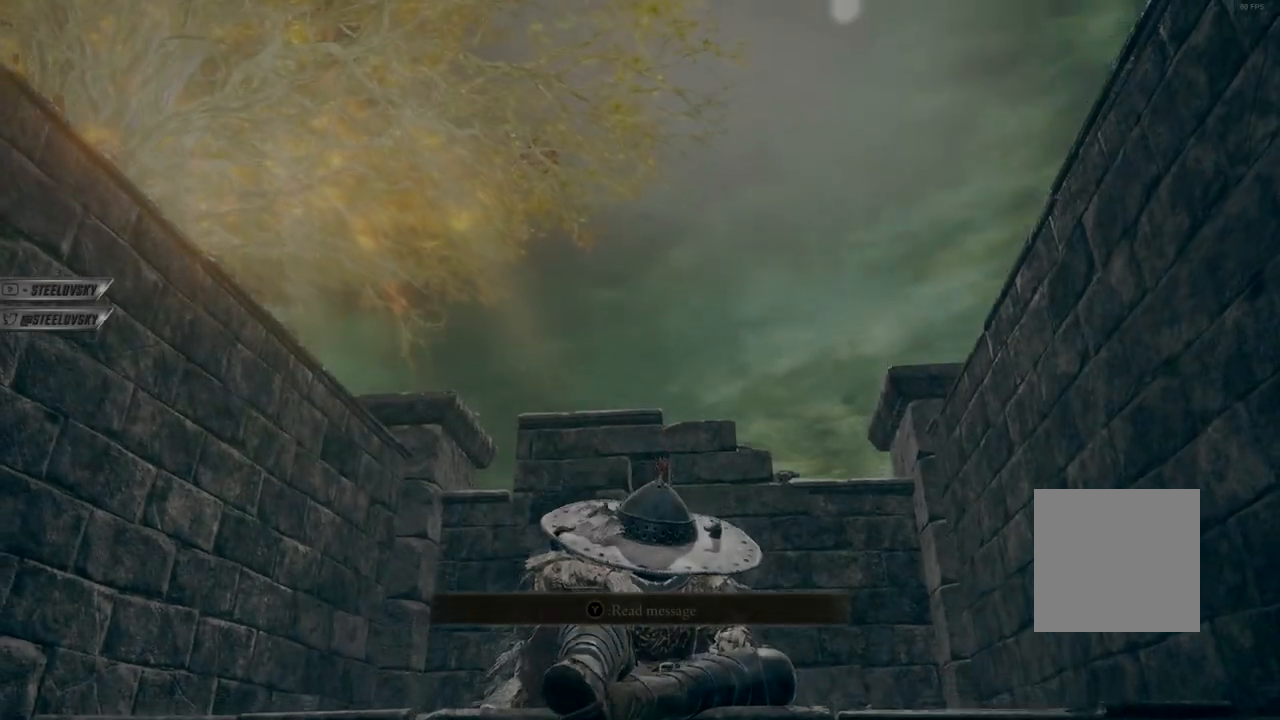
Gameplay with a controller (Xbox layout); each line is a JSON object with the inputs held at the frame after it. "events" lists button and stick changes between this image and that frame as [ms after this image, input, new state], when the widget could be followed in between.
{"buttons": [], "left_stick": "center", "right_stick": "center", "events": [[233, "right_stick", "center"]]}
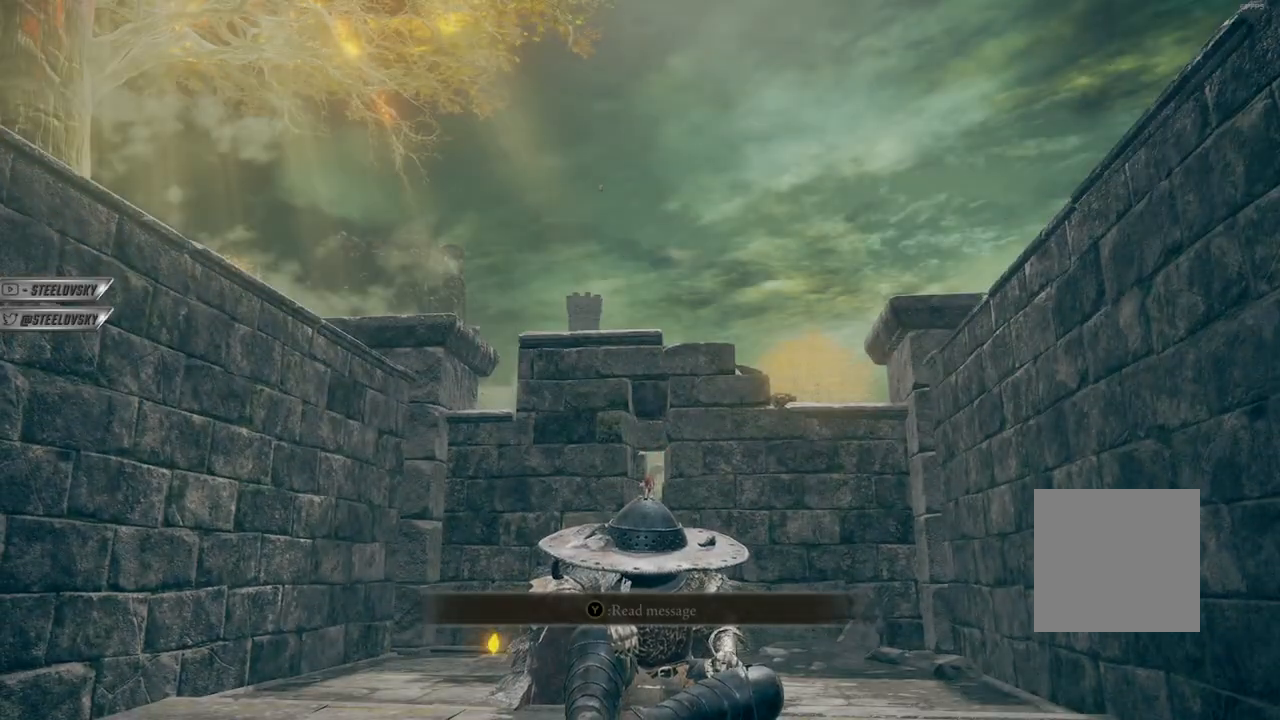
{"buttons": [], "left_stick": "center", "right_stick": "center", "events": []}
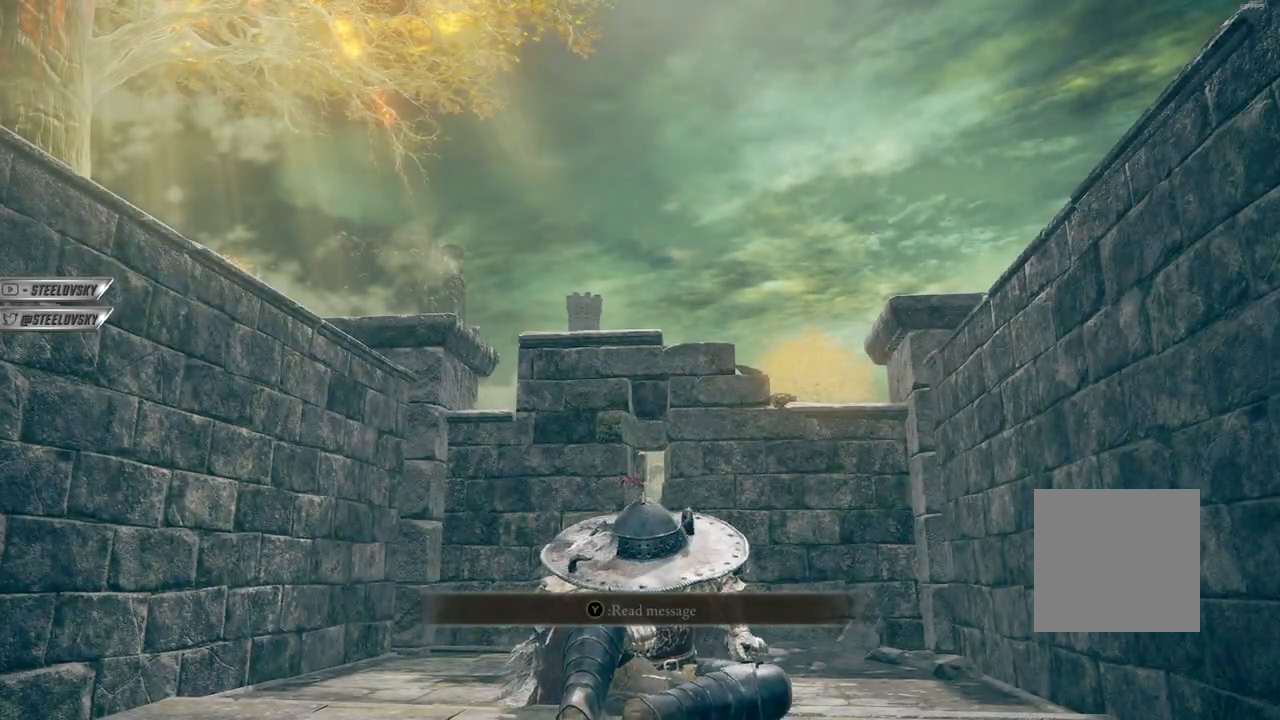
{"buttons": [], "left_stick": "center", "right_stick": "center", "events": []}
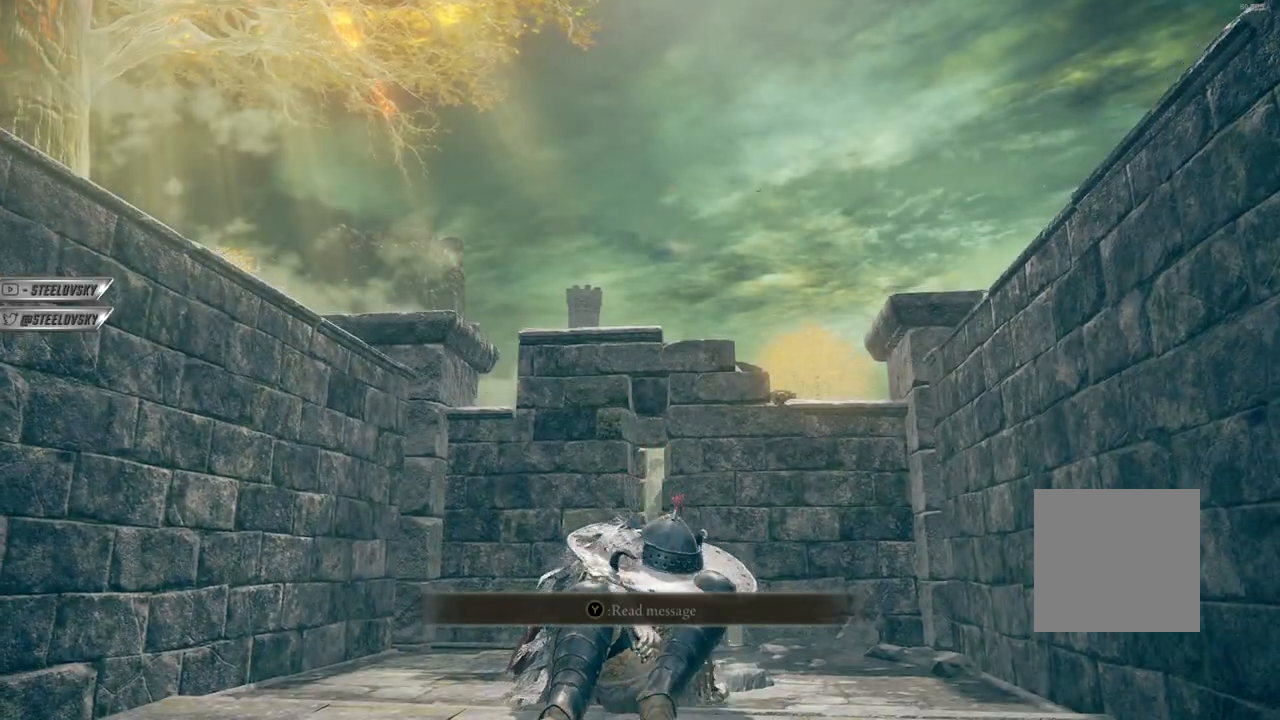
{"buttons": [], "left_stick": "center", "right_stick": "center", "events": []}
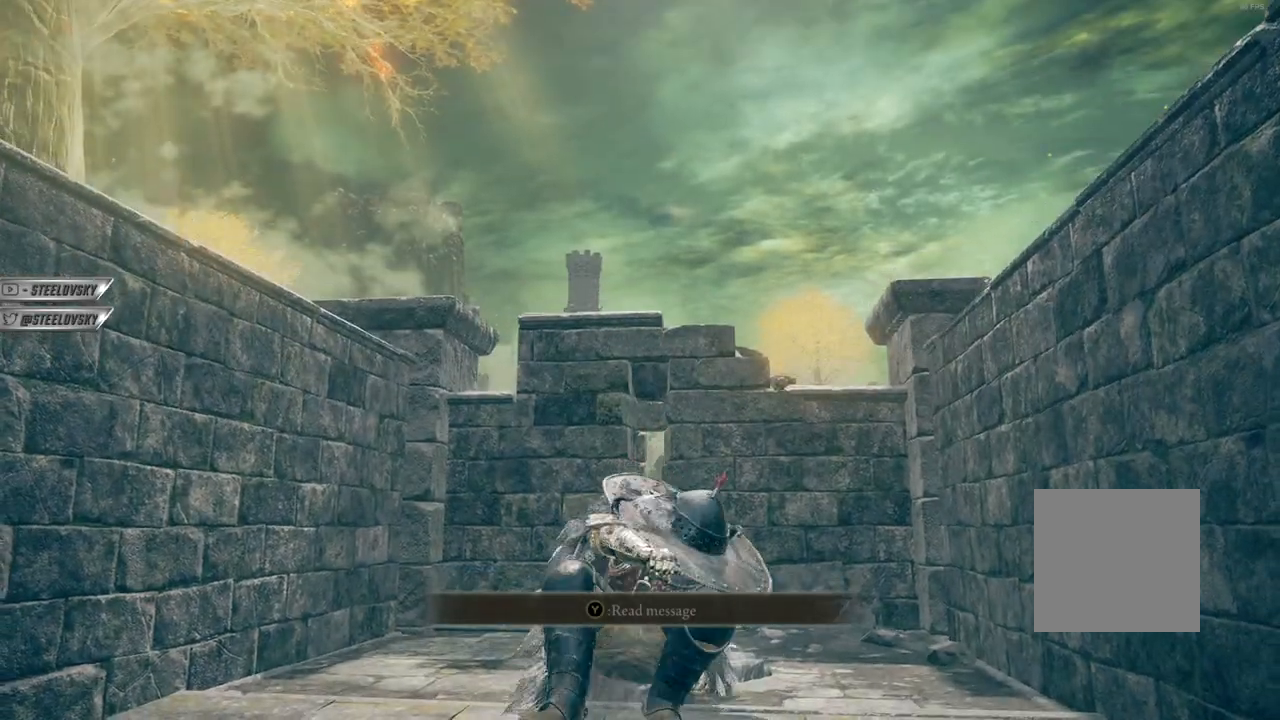
{"buttons": [], "left_stick": "center", "right_stick": "center", "events": [[200, "right_stick", "down-right"], [350, "right_stick", "center"]]}
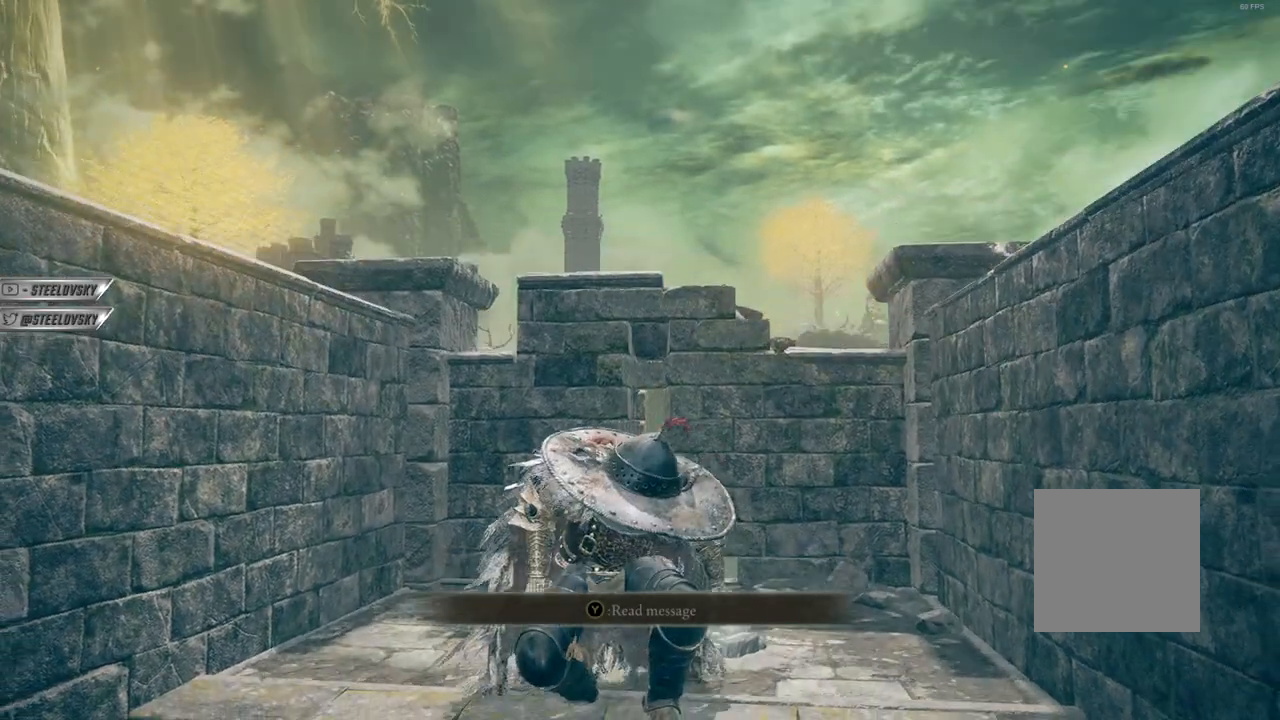
{"buttons": [], "left_stick": "down", "right_stick": "center", "events": [[400, "left_stick", "down"]]}
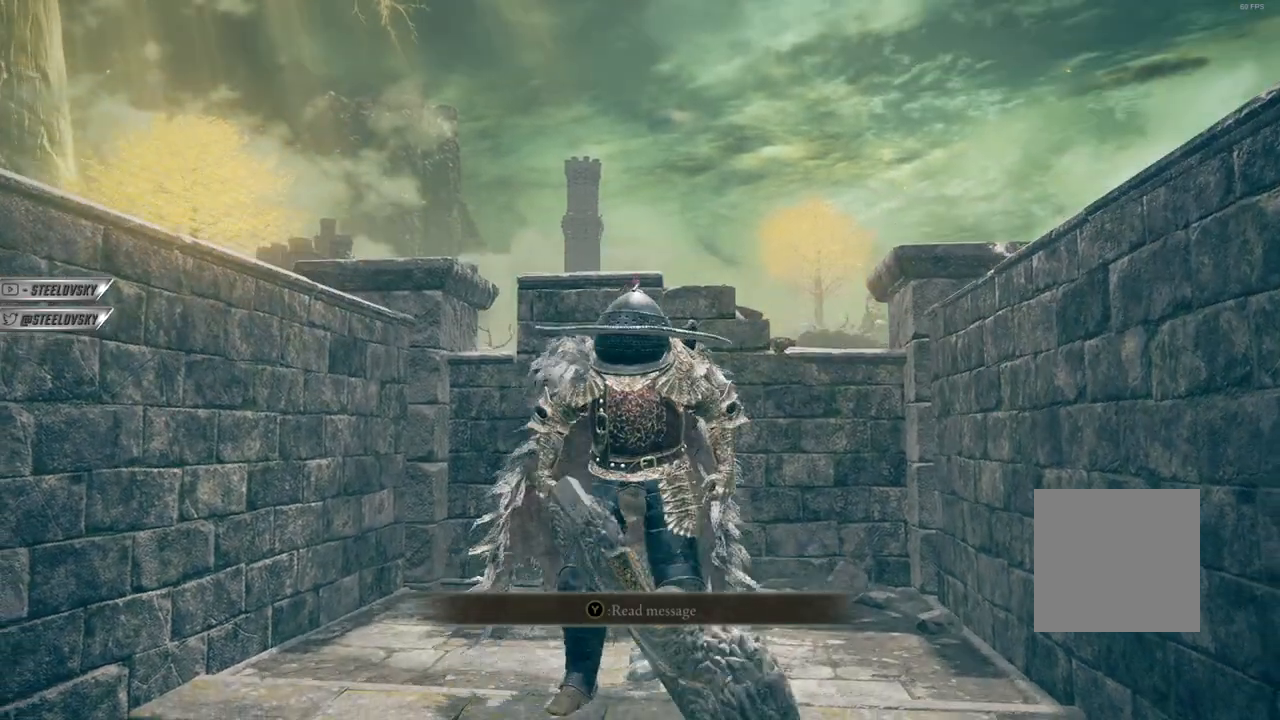
{"buttons": [], "left_stick": "down", "right_stick": "center", "events": []}
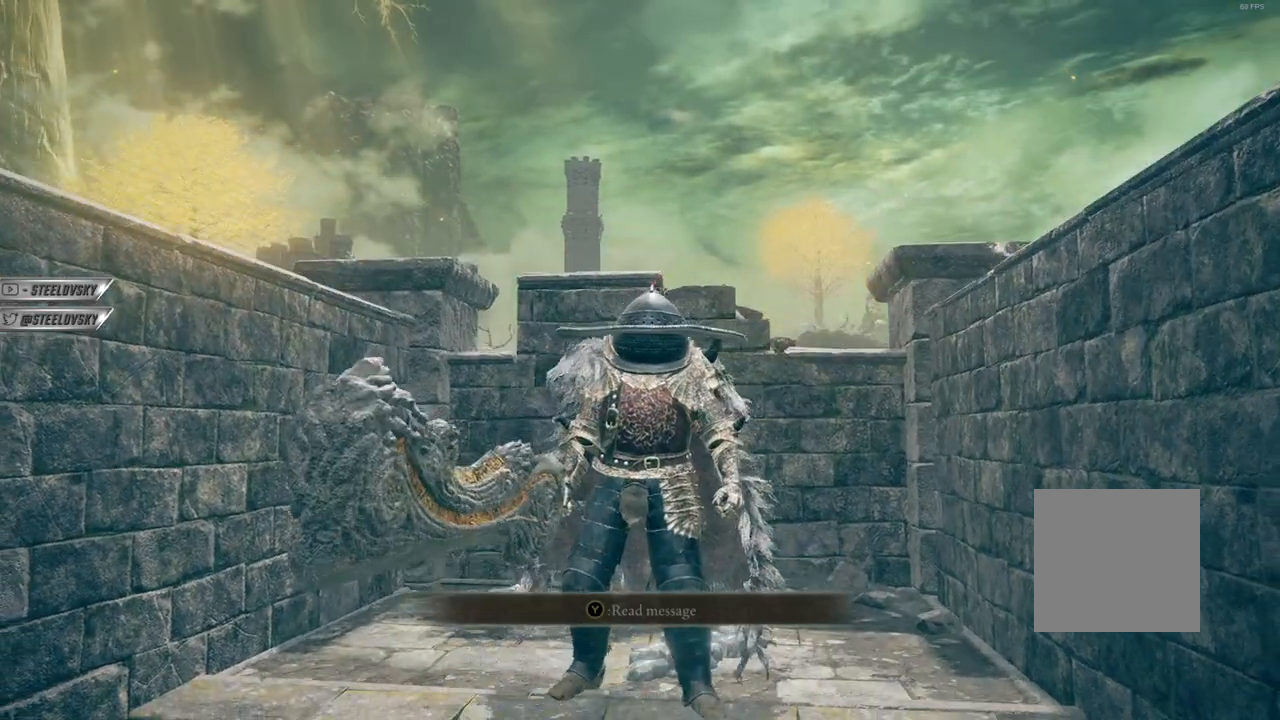
{"buttons": [], "left_stick": "down", "right_stick": "center", "events": []}
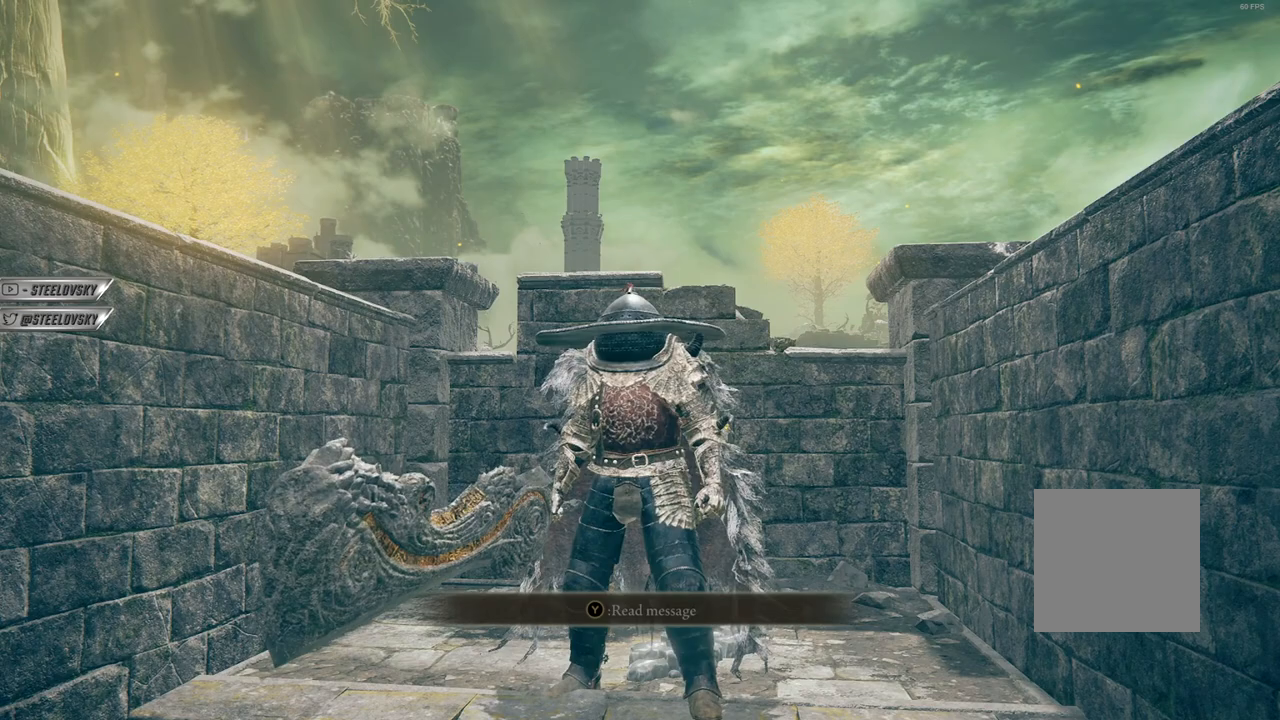
{"buttons": [], "left_stick": "down", "right_stick": "center", "events": []}
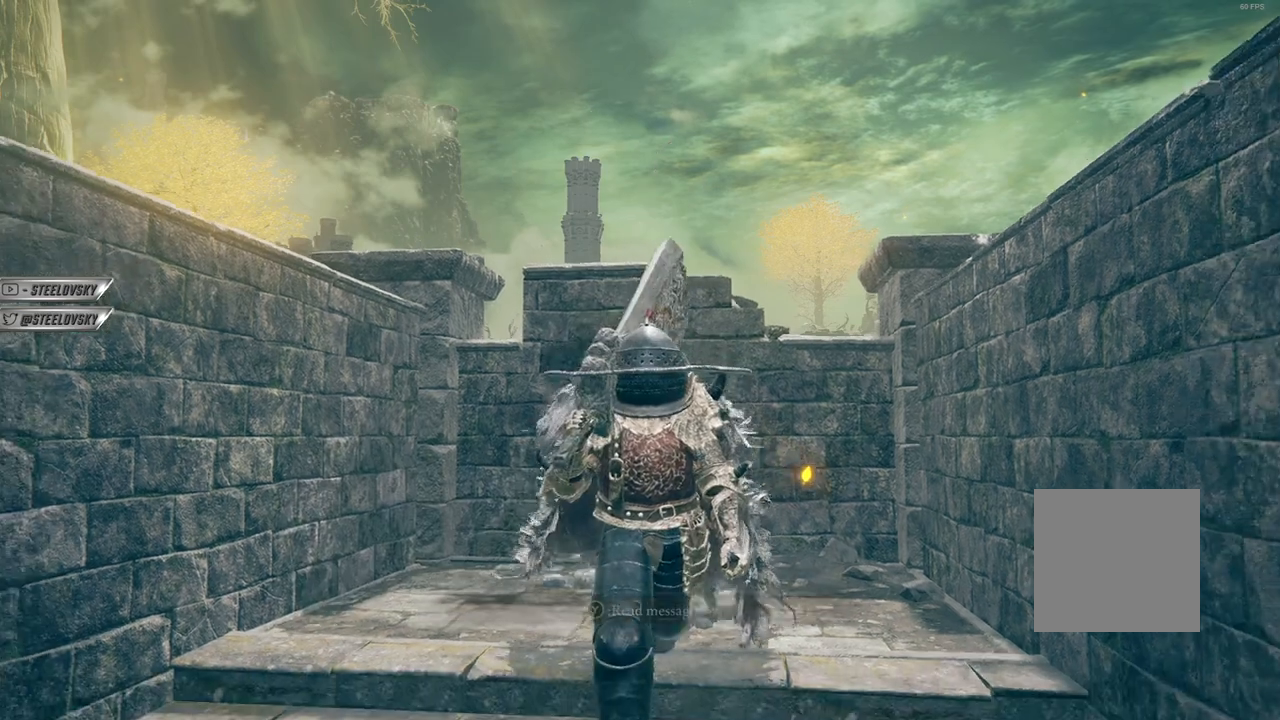
{"buttons": [], "left_stick": "down", "right_stick": "center", "events": []}
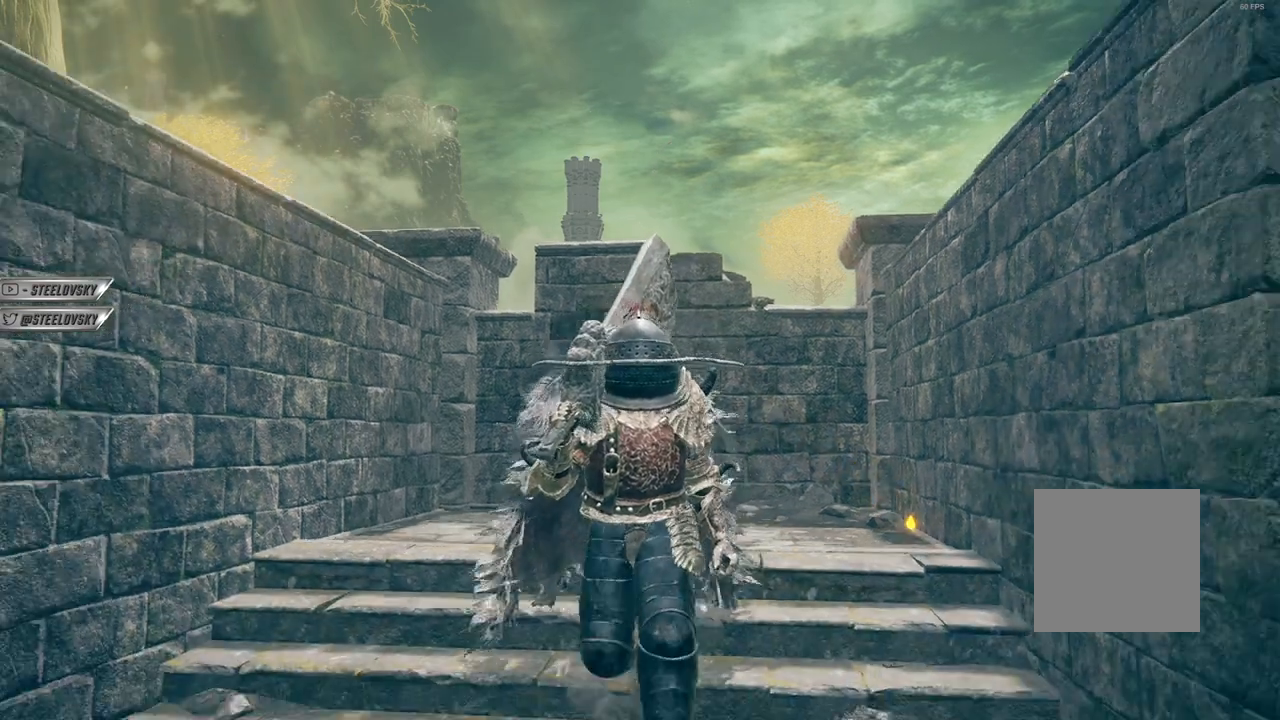
{"buttons": [], "left_stick": "down", "right_stick": "center", "events": []}
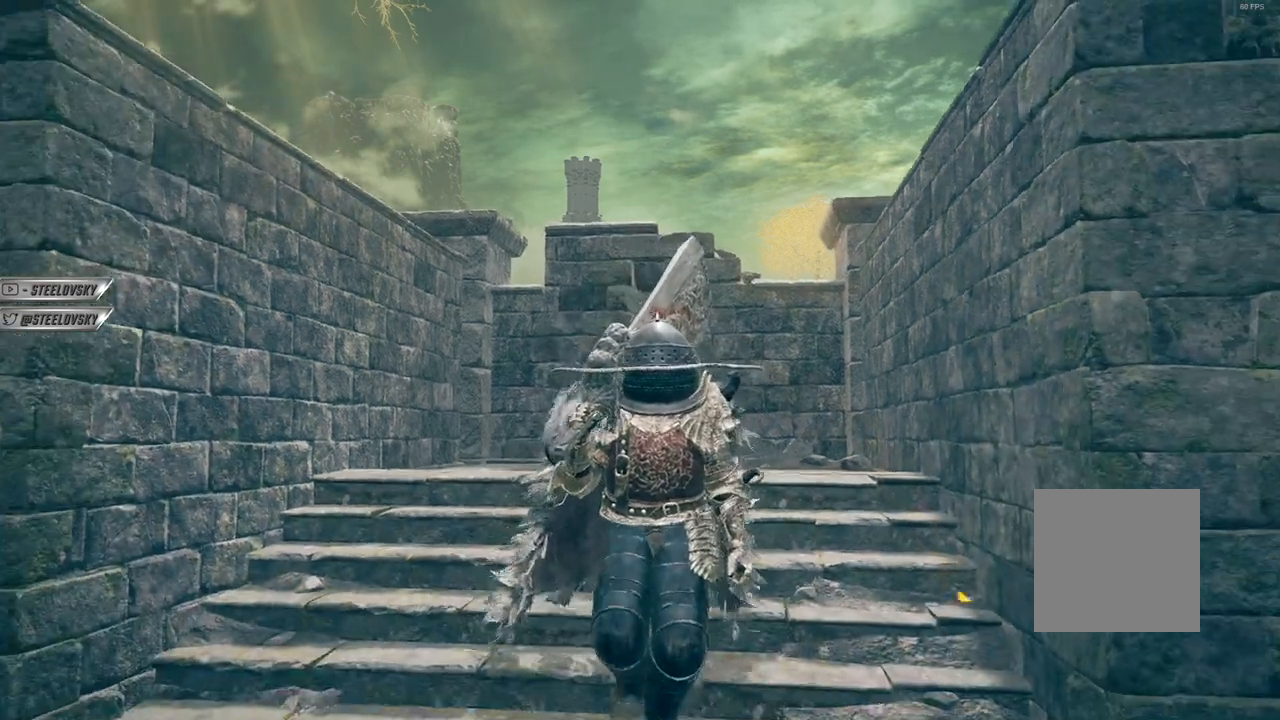
{"buttons": [], "left_stick": "down", "right_stick": "center", "events": []}
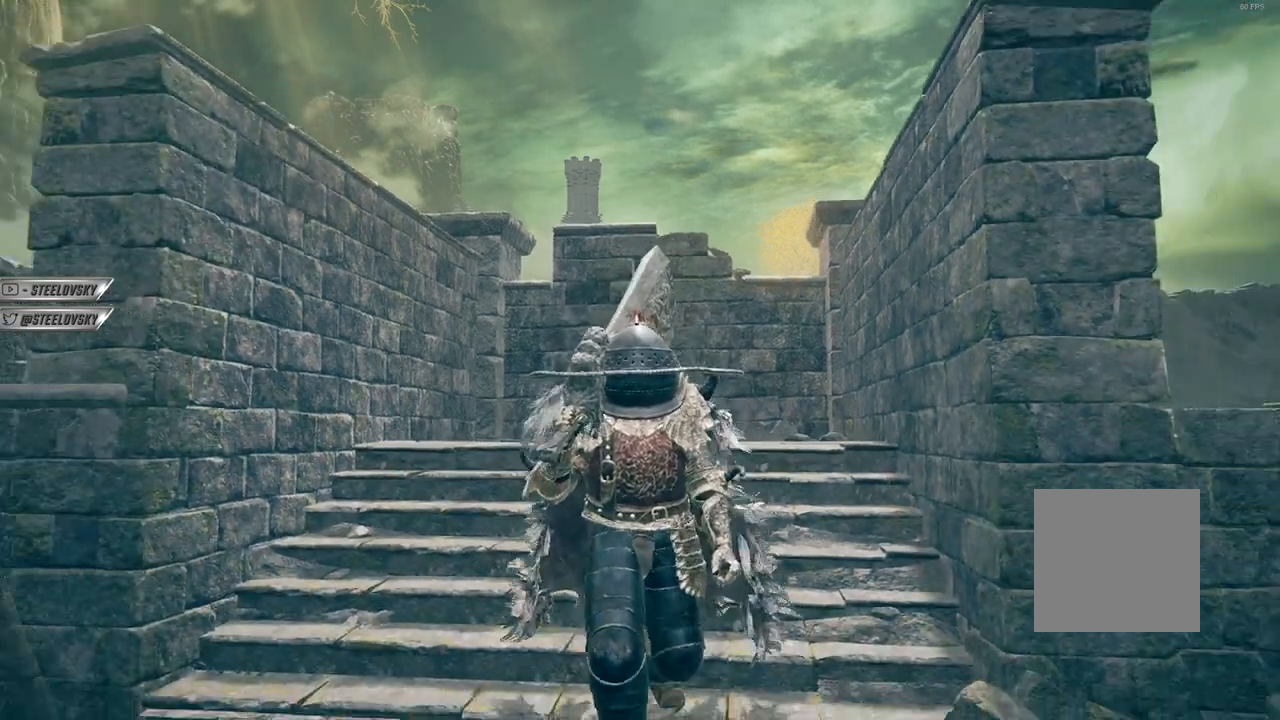
{"buttons": [], "left_stick": "down", "right_stick": "center", "events": []}
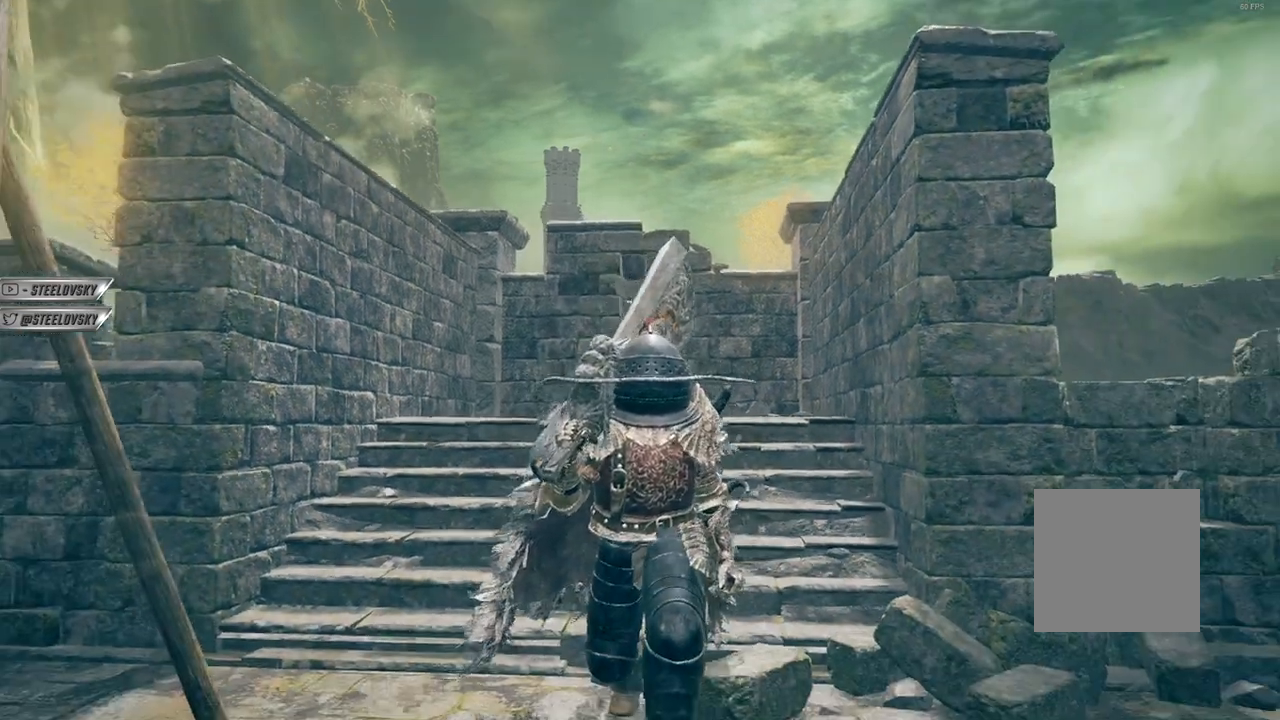
{"buttons": [], "left_stick": "down", "right_stick": "center", "events": []}
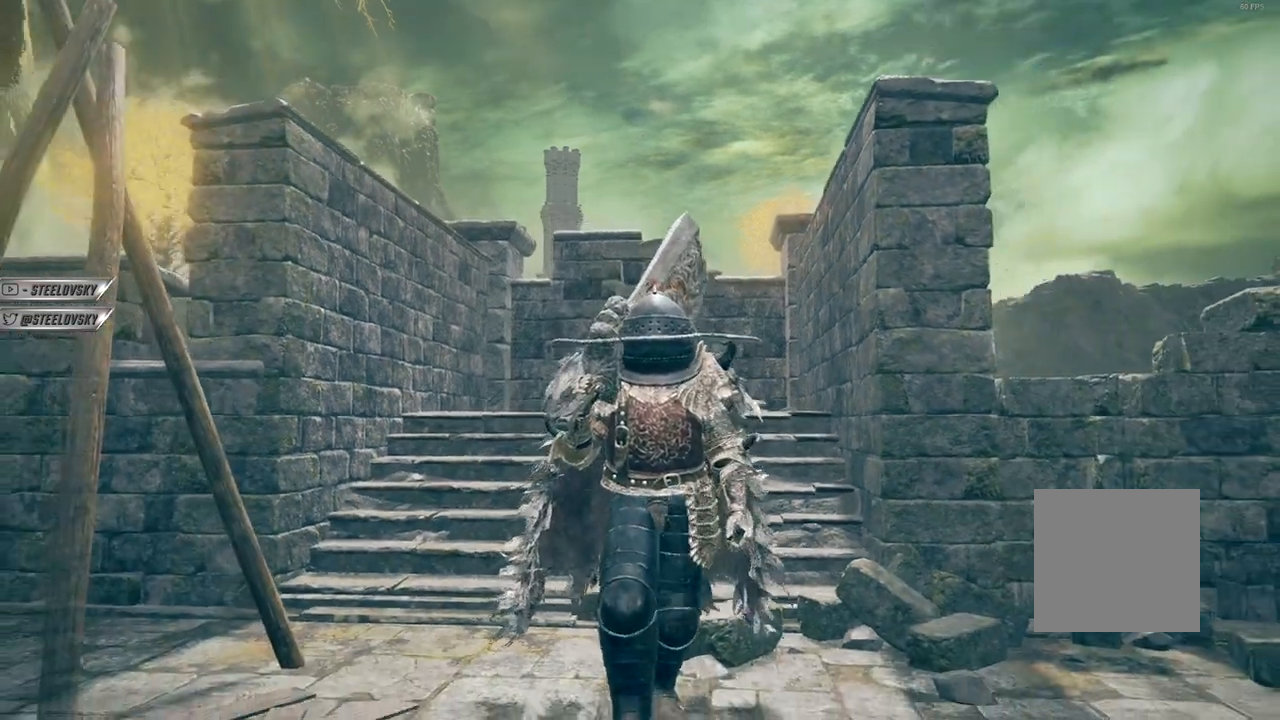
{"buttons": [], "left_stick": "down", "right_stick": "center", "events": []}
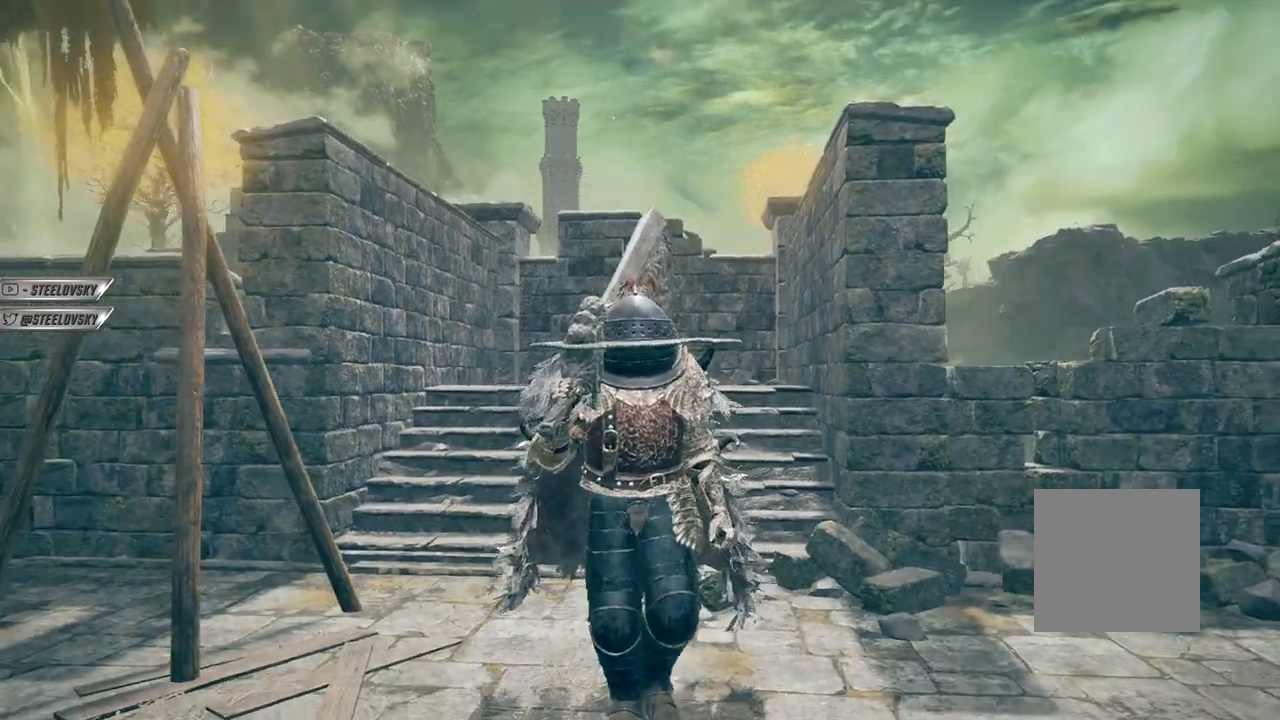
{"buttons": [], "left_stick": "down", "right_stick": "center", "events": []}
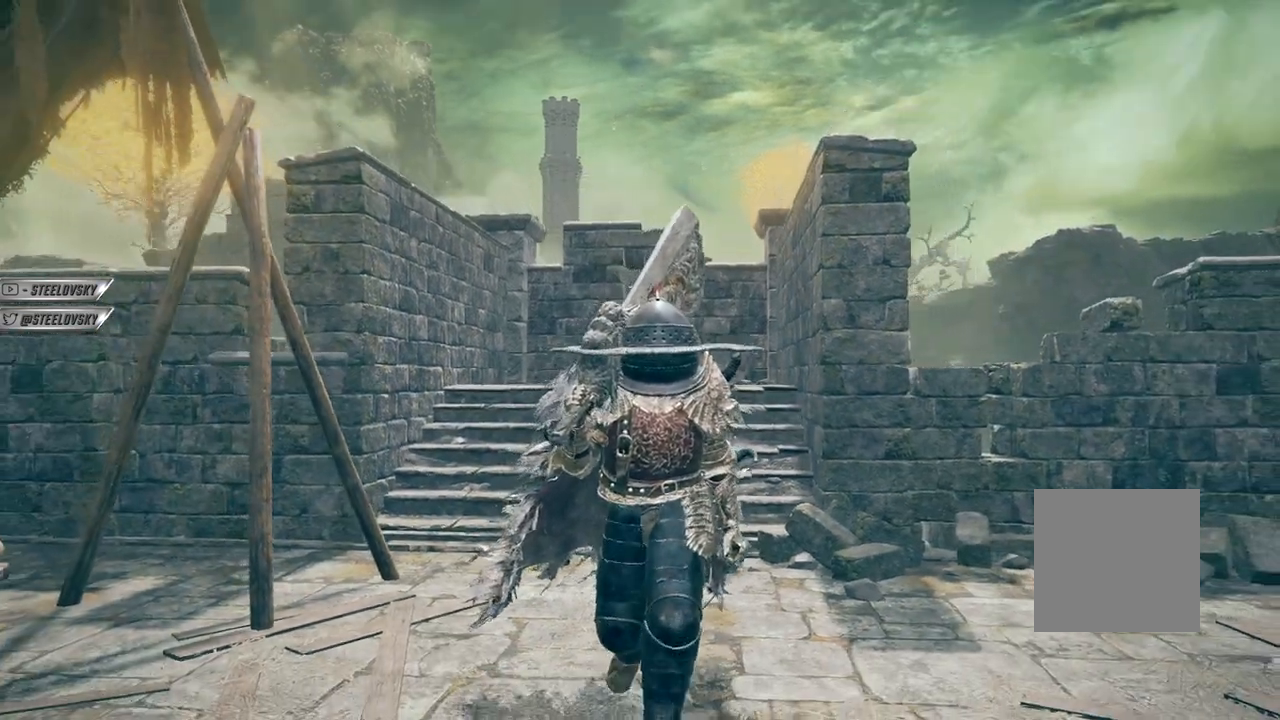
{"buttons": [], "left_stick": "down", "right_stick": "center", "events": []}
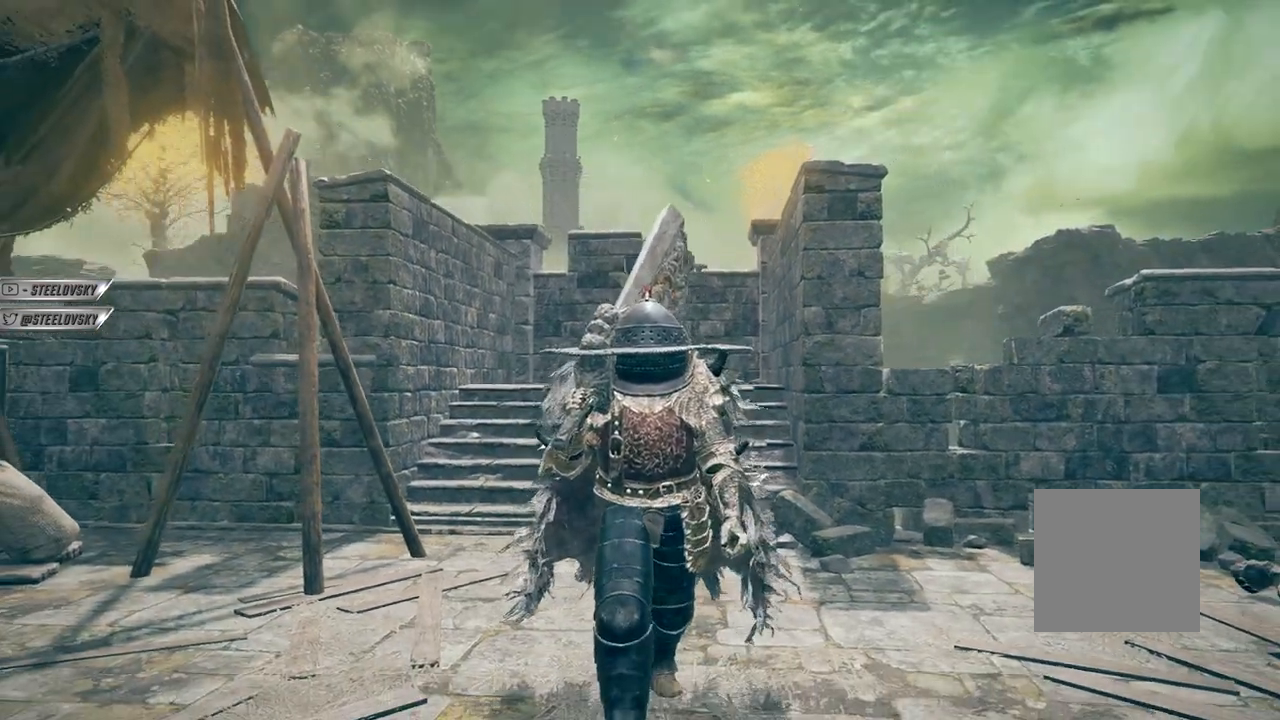
{"buttons": [], "left_stick": "down", "right_stick": "center", "events": []}
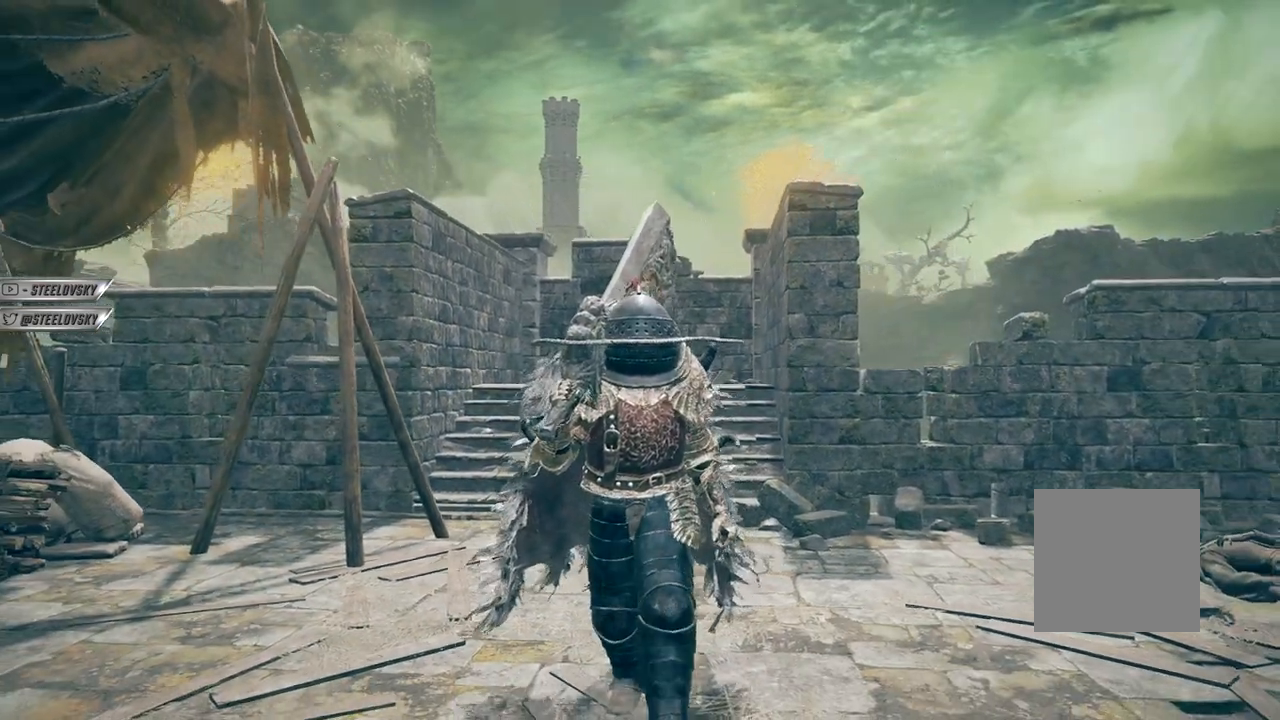
{"buttons": [], "left_stick": "down", "right_stick": "center", "events": []}
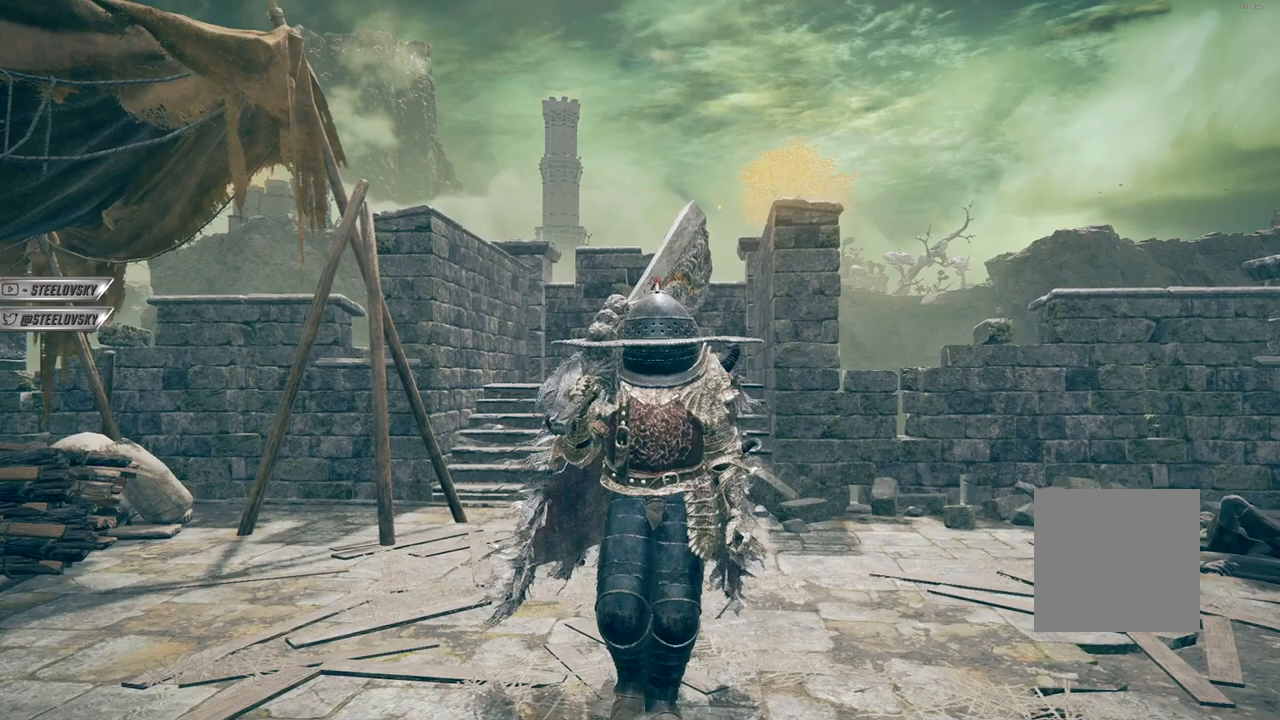
{"buttons": [], "left_stick": "down", "right_stick": "center", "events": []}
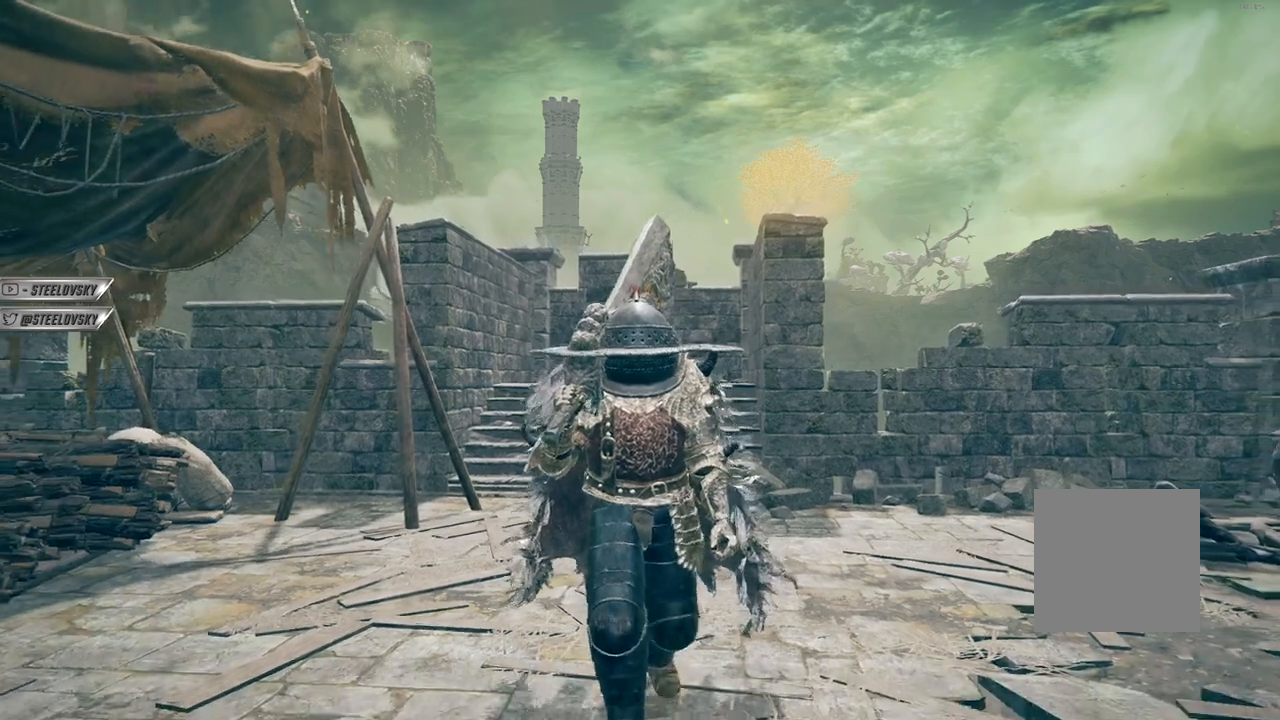
{"buttons": [], "left_stick": "down", "right_stick": "center", "events": []}
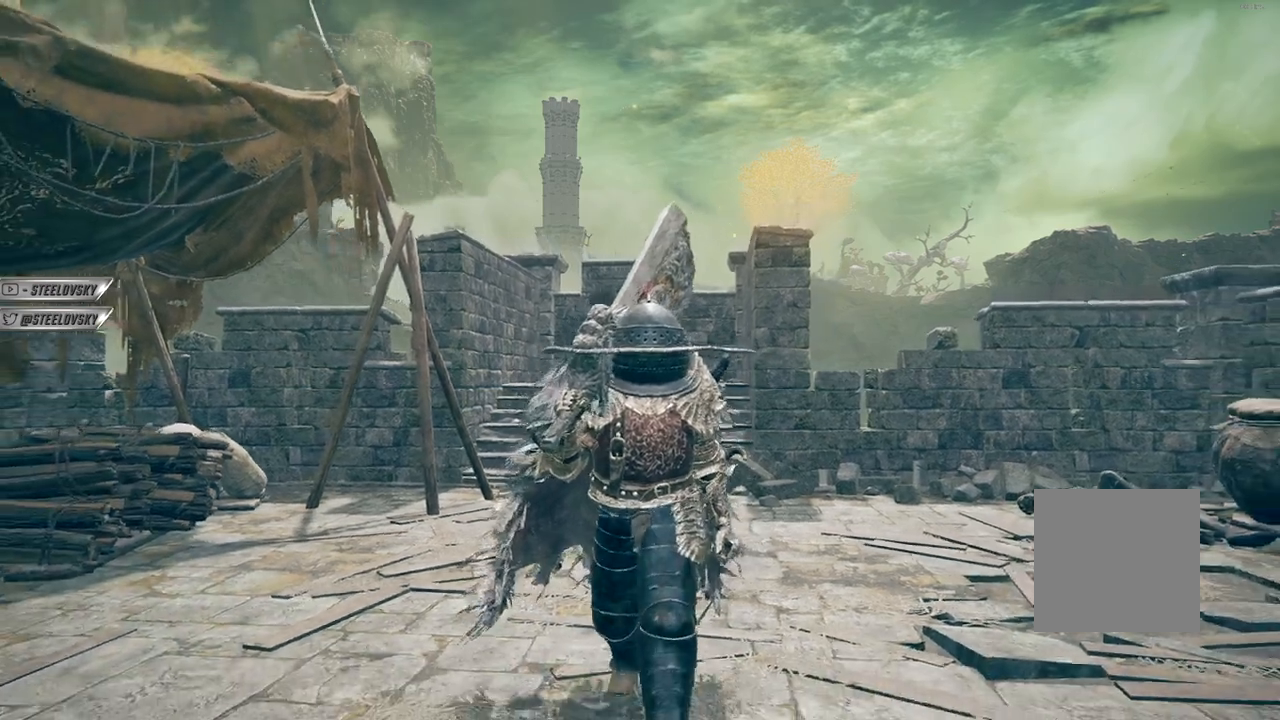
{"buttons": [], "left_stick": "down", "right_stick": "center", "events": []}
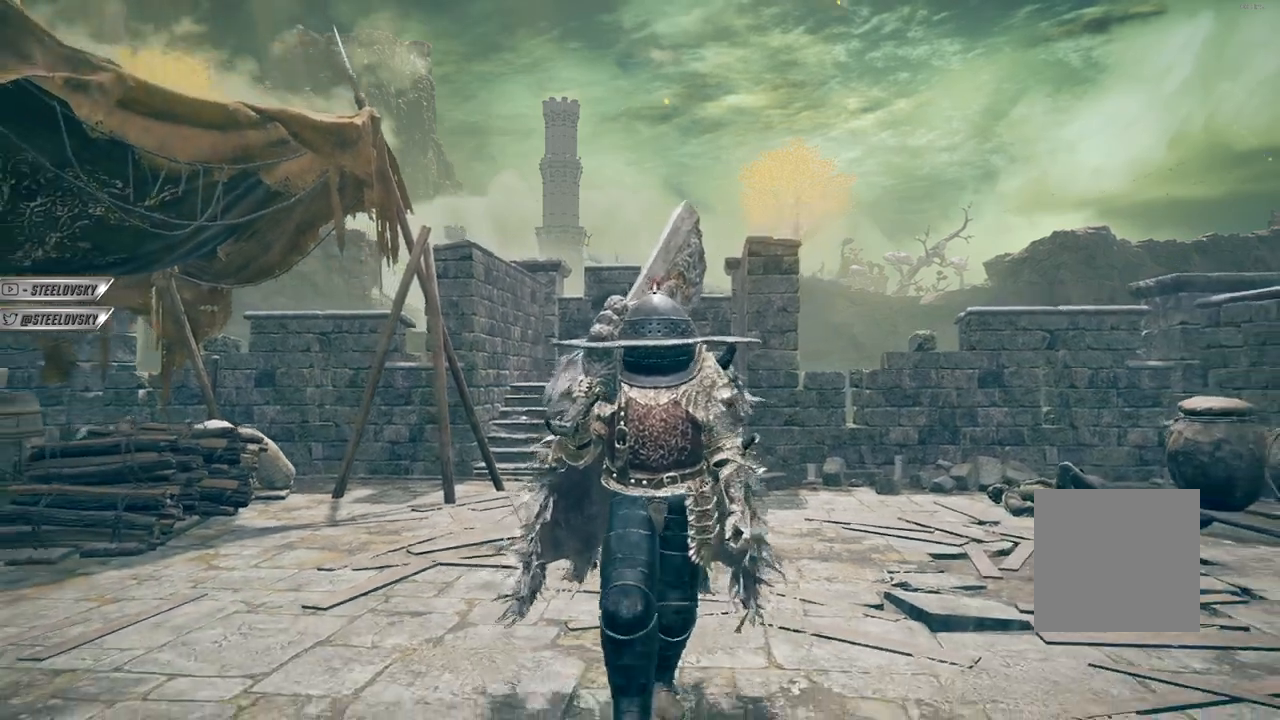
{"buttons": [], "left_stick": "down", "right_stick": "center", "events": []}
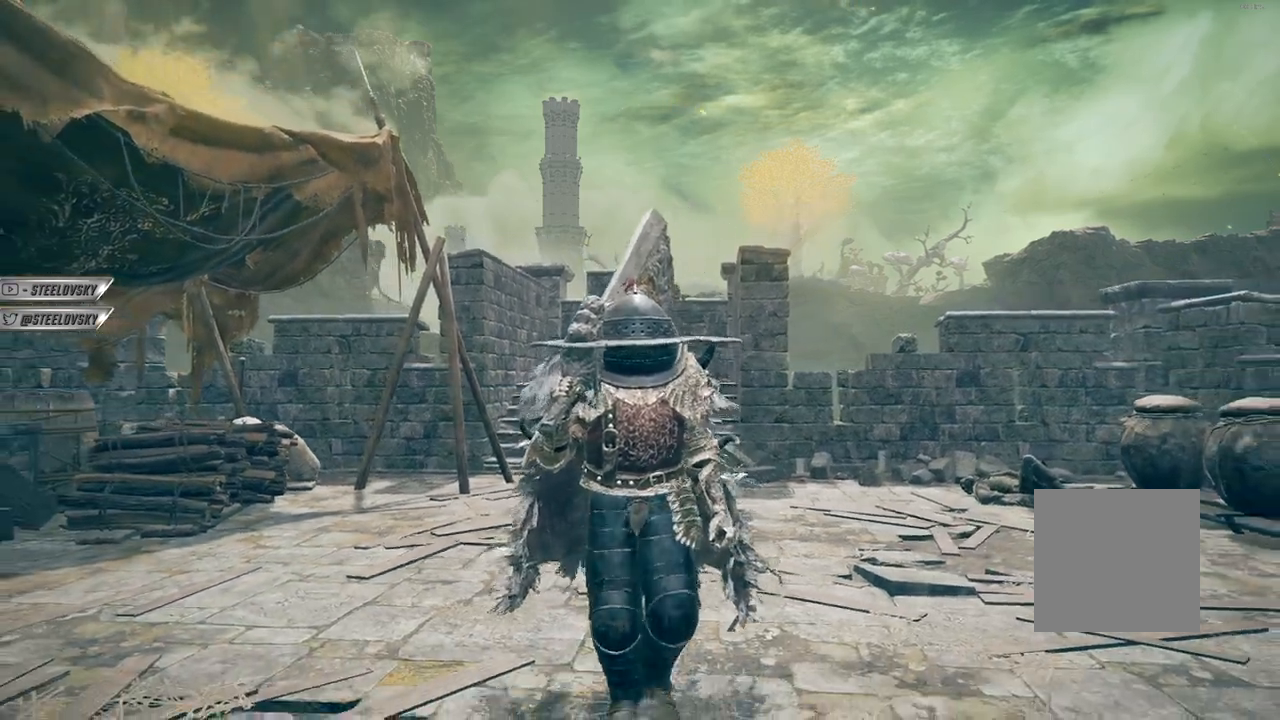
{"buttons": [], "left_stick": "center", "right_stick": "center", "events": [[33, "left_stick", "center"]]}
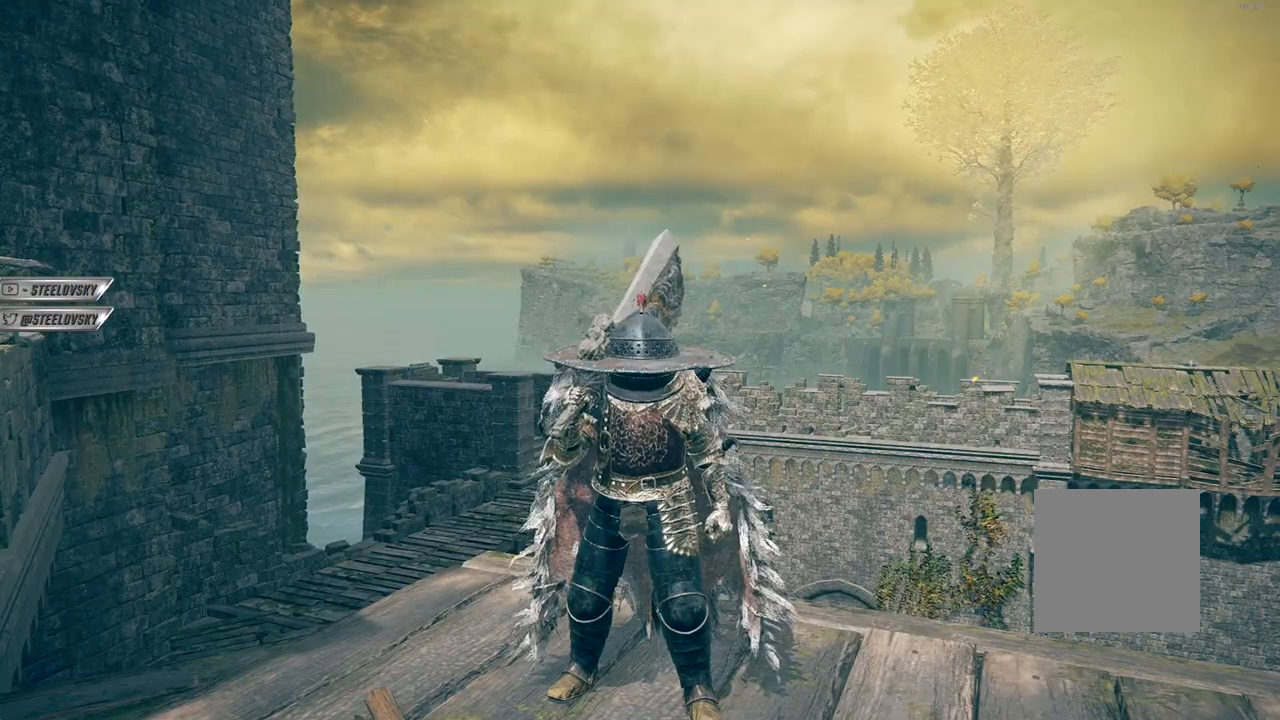
{"buttons": [], "left_stick": "center", "right_stick": "center", "events": []}
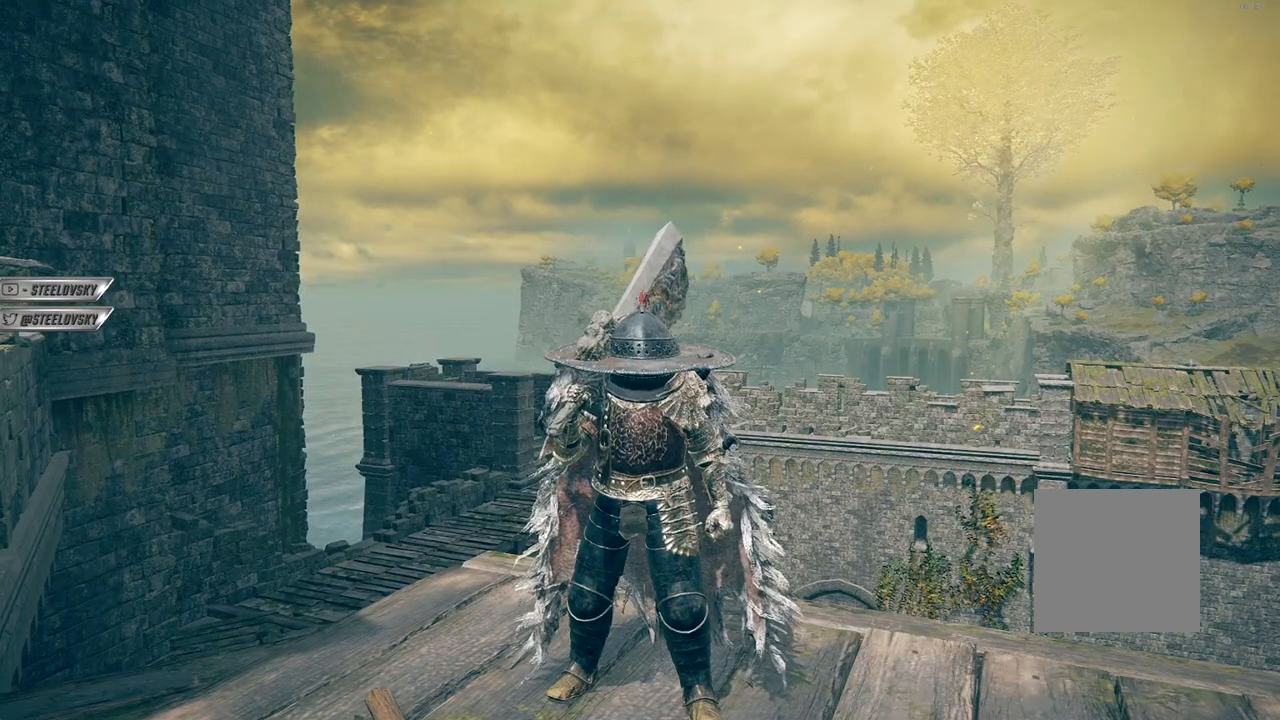
{"buttons": [], "left_stick": "center", "right_stick": "center", "events": []}
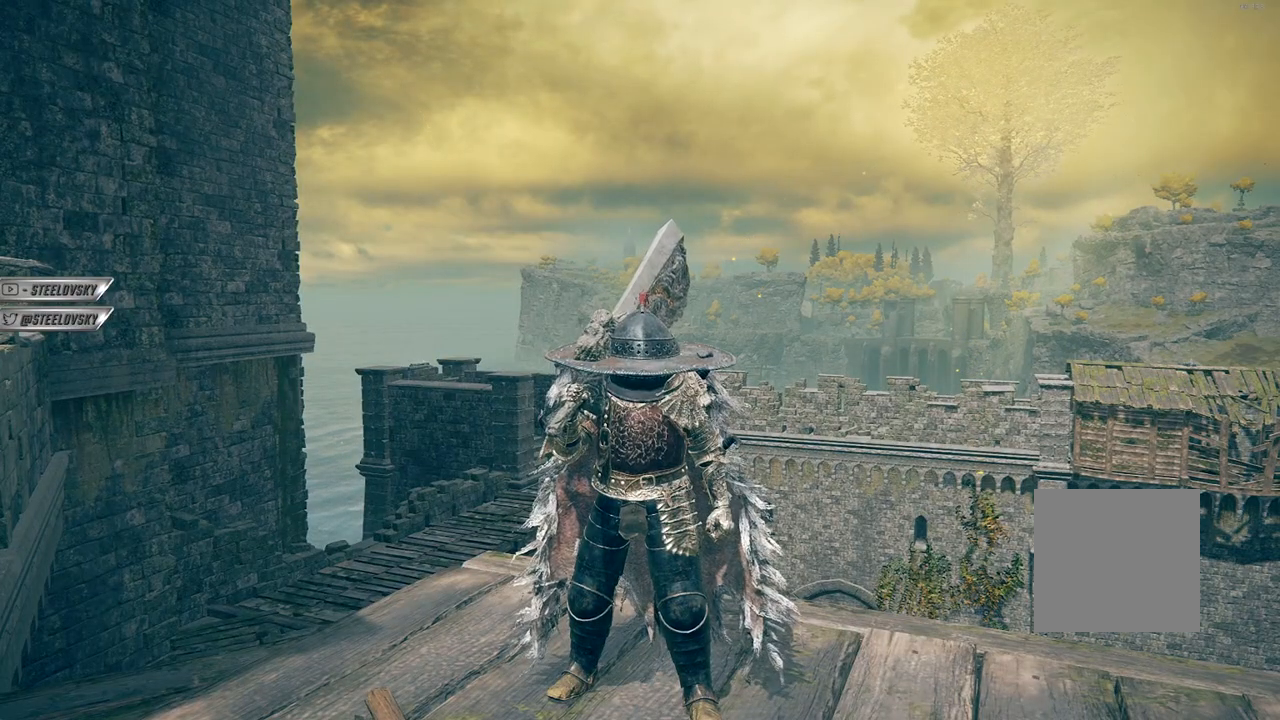
{"buttons": [], "left_stick": "center", "right_stick": "center", "events": []}